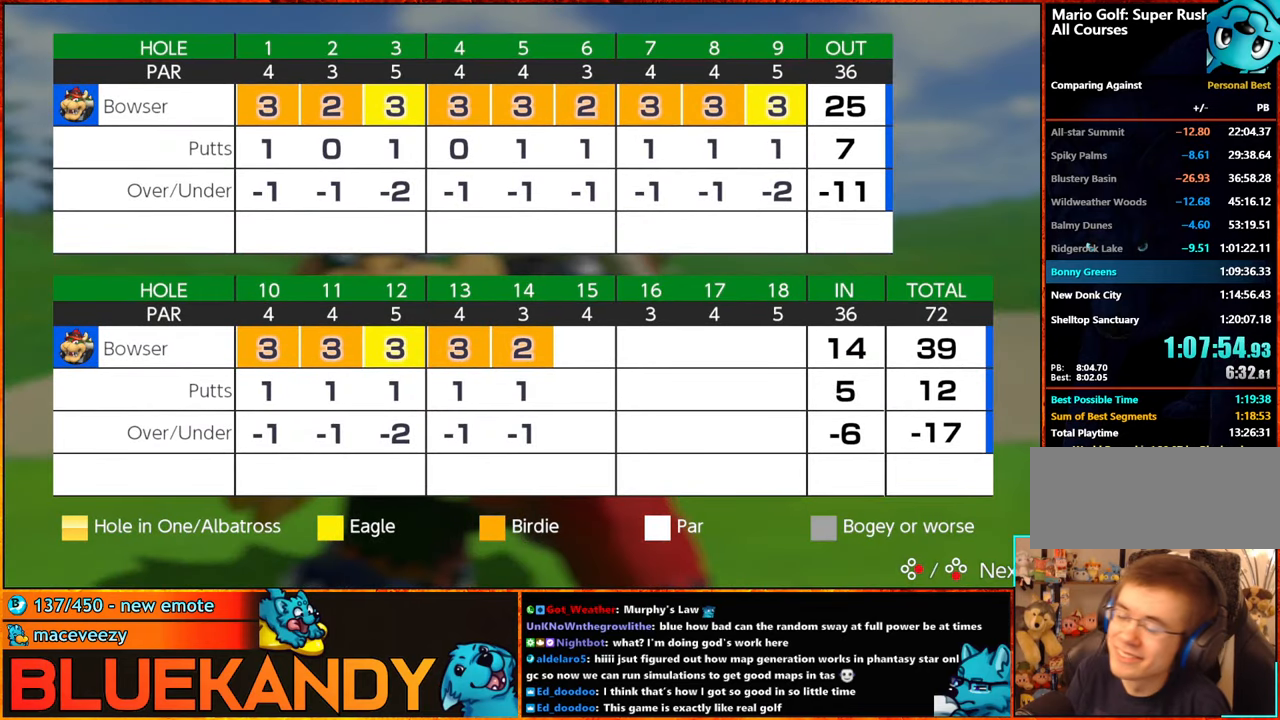
Gameplay with a controller (Nintendo layout); each line is a JSON object with the inputs held at the frame after it. "events" lists button and stick changes between this image and that frame as [ms after this image, input, new state], when the widget could be followed in between. Not read: L1 L3 R3.
{"buttons": [], "left_stick": "center", "right_stick": "center", "events": [[67, "A", "up"], [67, "B", "up"], [184, "A", "down"], [250, "A", "up"], [350, "A", "down"], [350, "B", "down"], [400, "A", "up"], [417, "B", "up"], [434, "B", "down"], [467, "B", "up"]]}
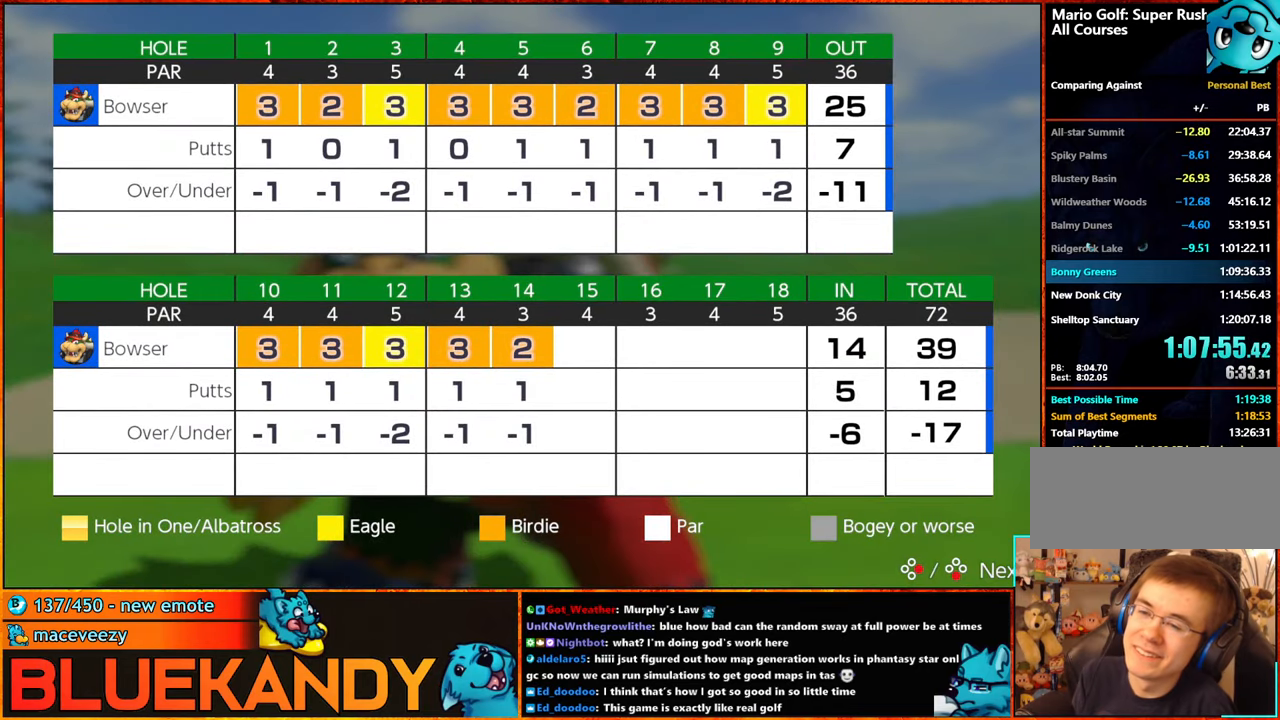
{"buttons": [], "left_stick": "center", "right_stick": "center", "events": [[17, "A", "down"], [34, "B", "down"], [184, "A", "up"], [234, "B", "up"], [350, "A", "down"], [500, "A", "up"]]}
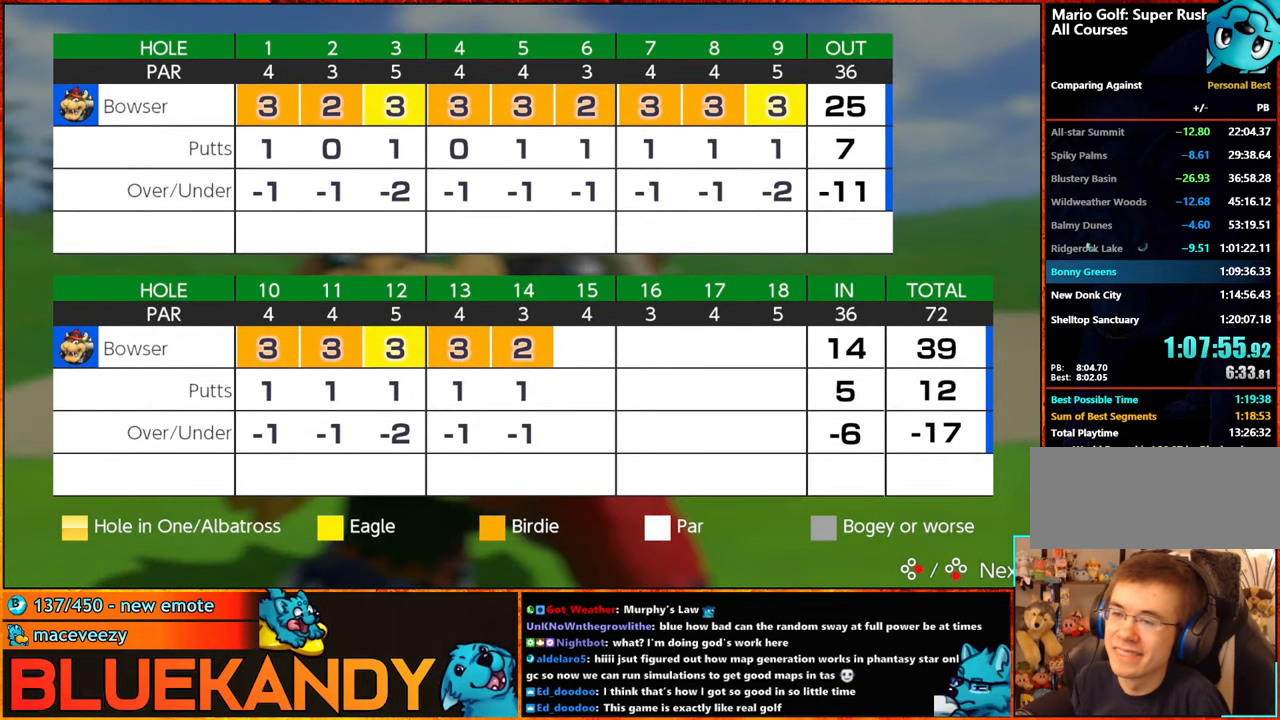
{"buttons": ["A"], "left_stick": "center", "right_stick": "center", "events": [[17, "A", "down"], [117, "A", "up"], [234, "A", "down"], [234, "B", "down"], [317, "A", "up"], [317, "B", "up"], [417, "A", "down"], [434, "B", "down"], [484, "B", "up"]]}
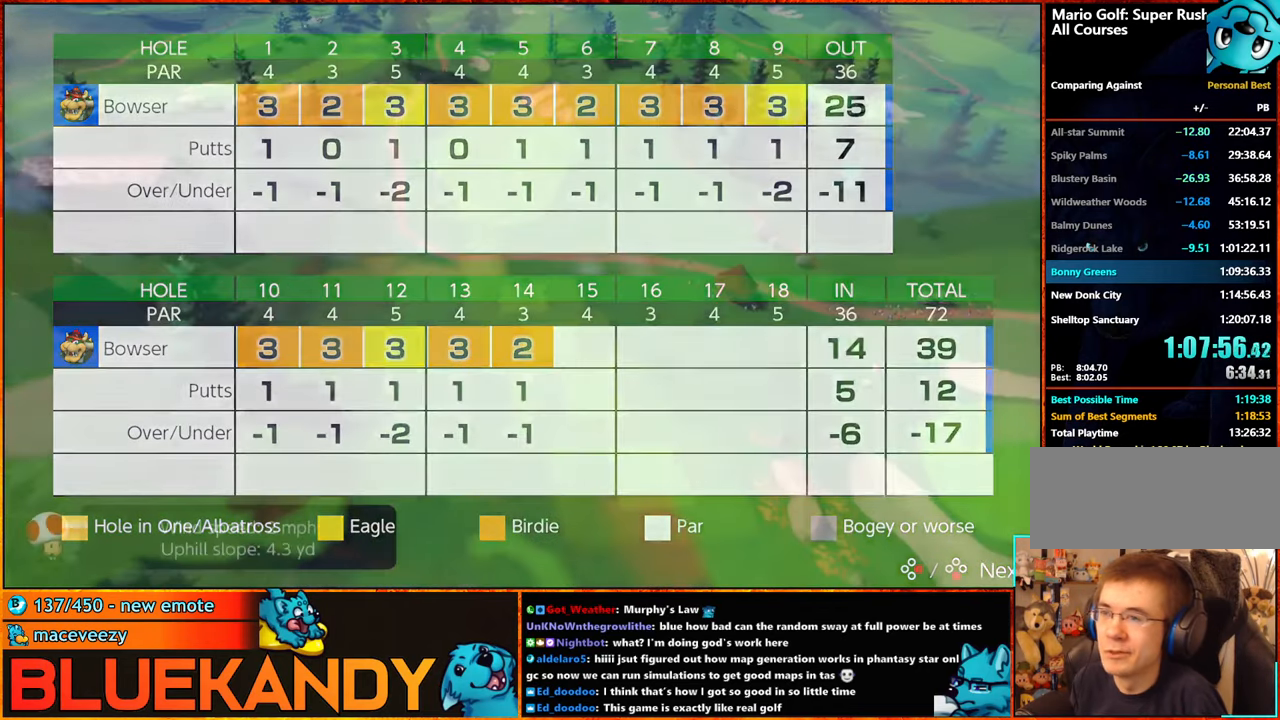
{"buttons": ["A", "B"], "left_stick": "center", "right_stick": "center", "events": [[17, "A", "up"], [100, "A", "down"], [117, "B", "down"], [167, "B", "up"], [200, "A", "up"], [267, "A", "down"], [284, "B", "down"], [350, "A", "up"], [350, "B", "up"], [467, "A", "down"], [467, "B", "down"]]}
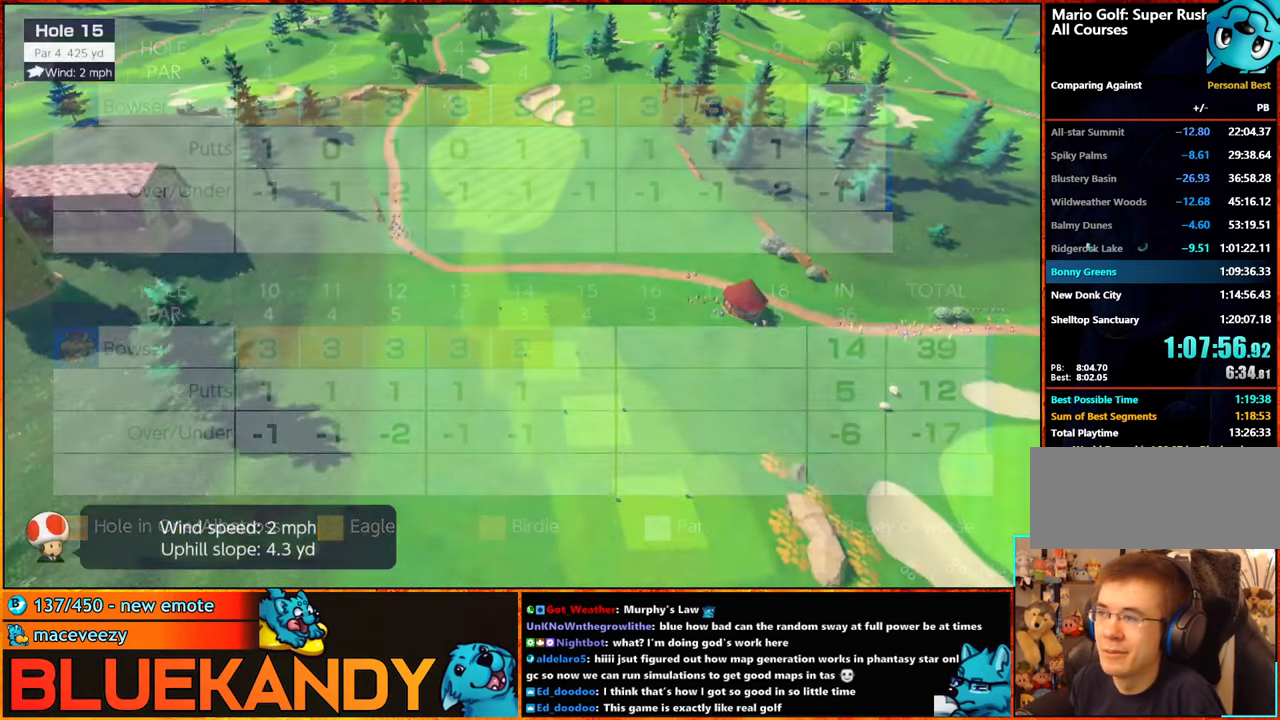
{"buttons": [], "left_stick": "center", "right_stick": "center", "events": [[17, "A", "up"], [17, "B", "up"], [84, "A", "down"], [100, "B", "down"], [234, "B", "up"], [250, "A", "up"], [417, "X", "down"], [484, "X", "up"]]}